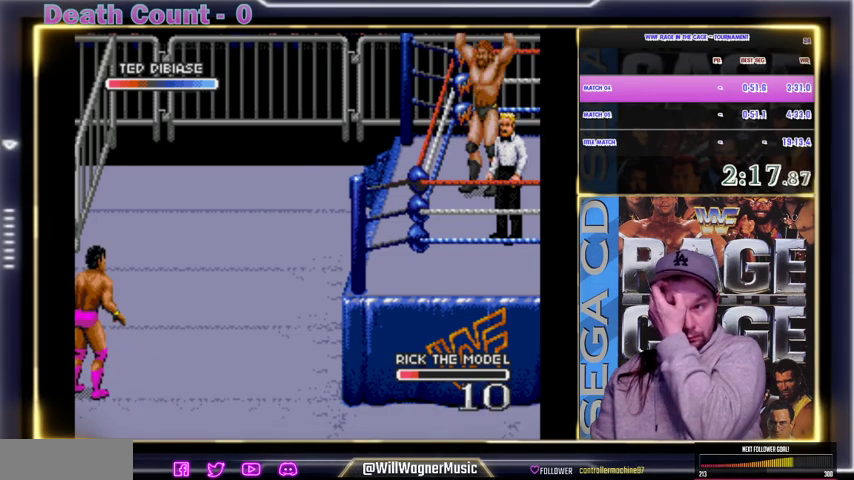
Gameplay with a controller; each line is a JSON object with the inputs held at the frame after it. "events" lists button and stick changes between this image and that frame as [ms after this image, input, new state], when the widget could be followed in between. Not read: DPAD_DOWN DPAD_RIGHT DPAD_UP L3 R3.
{"buttons": ["START"], "events": [[67, "START", "down"]]}
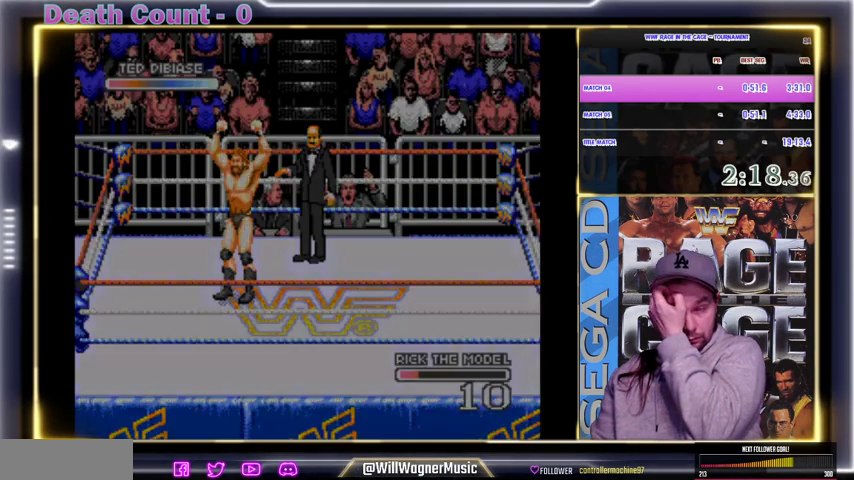
{"buttons": ["START"], "events": []}
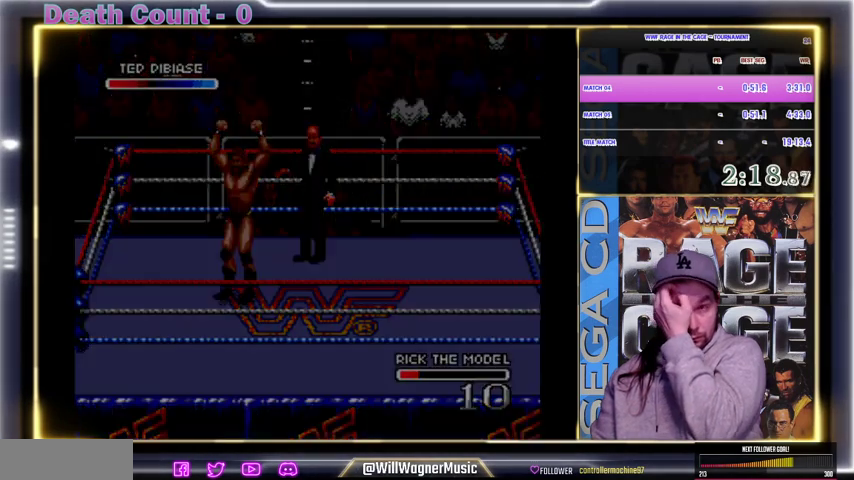
{"buttons": ["START"], "events": []}
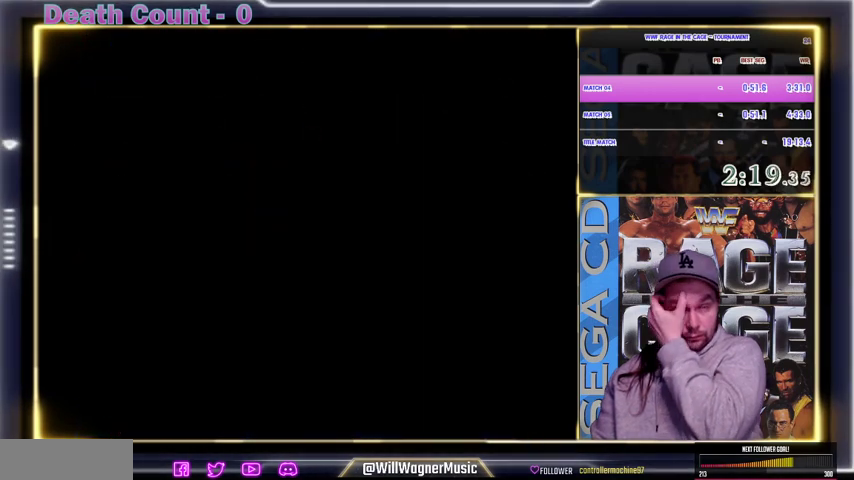
{"buttons": ["START"], "events": []}
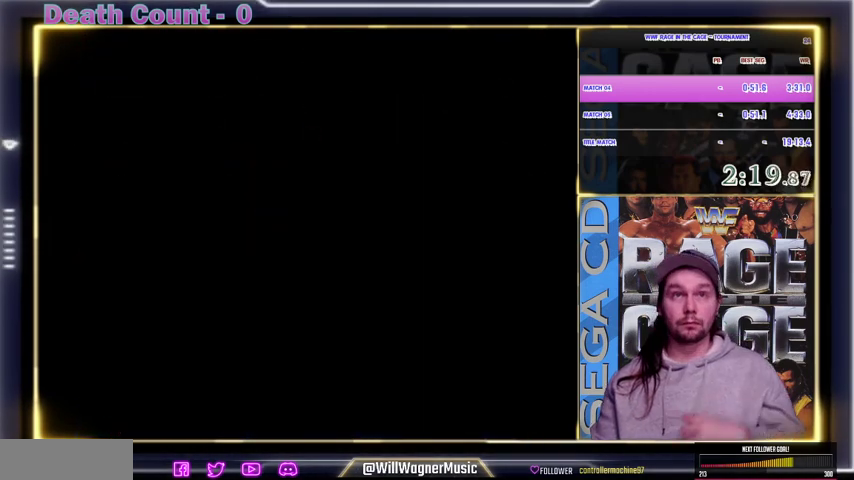
{"buttons": ["START"], "events": []}
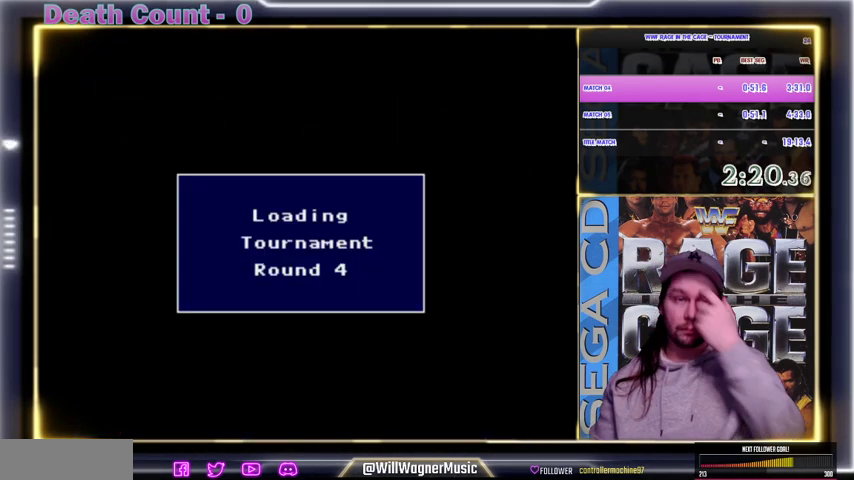
{"buttons": ["START"], "events": []}
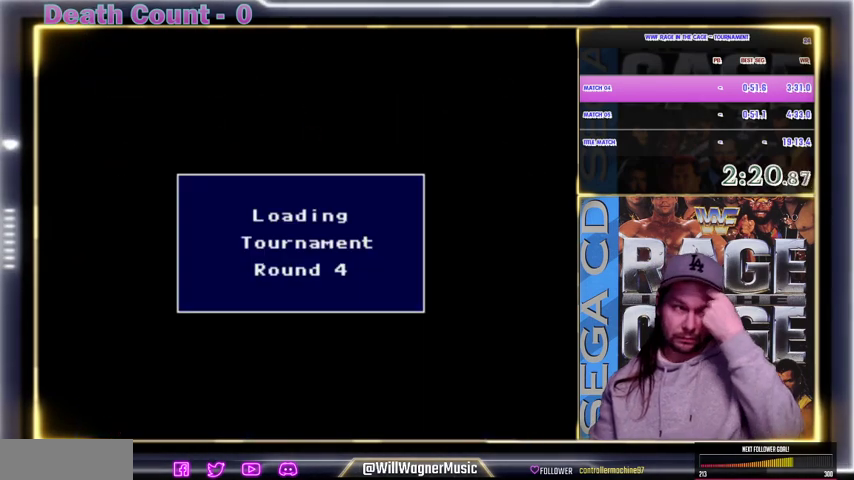
{"buttons": ["START"], "events": []}
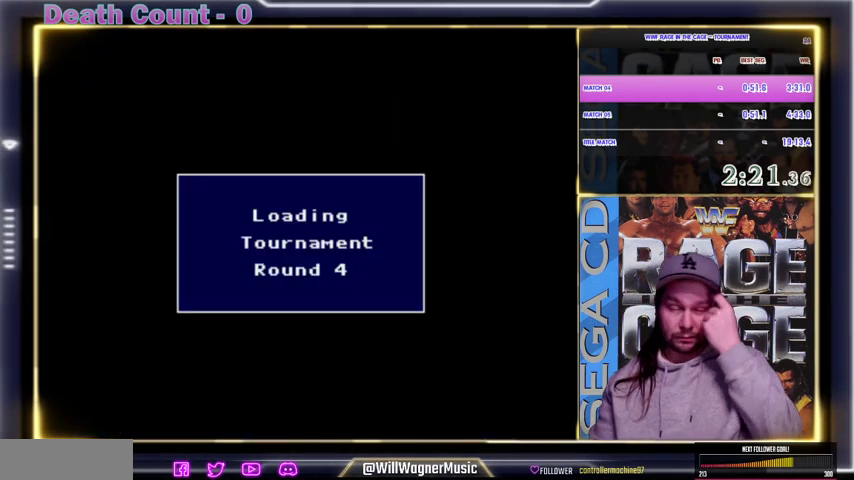
{"buttons": ["START"], "events": []}
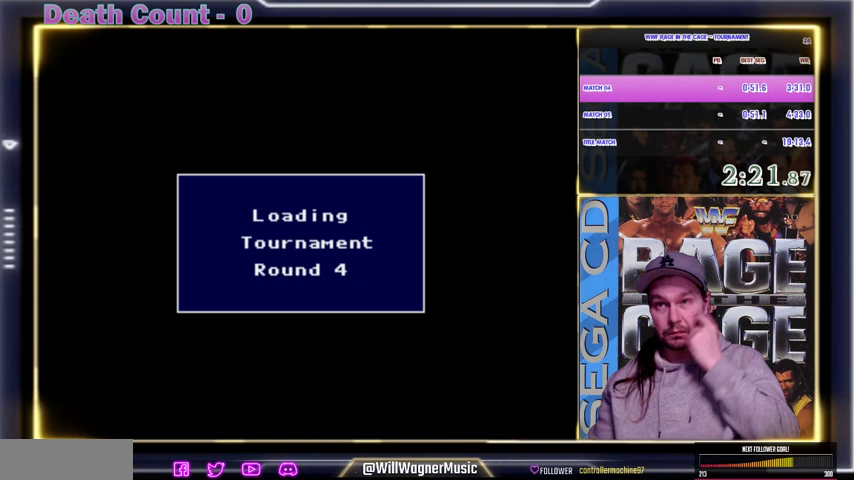
{"buttons": [], "events": [[400, "START", "up"]]}
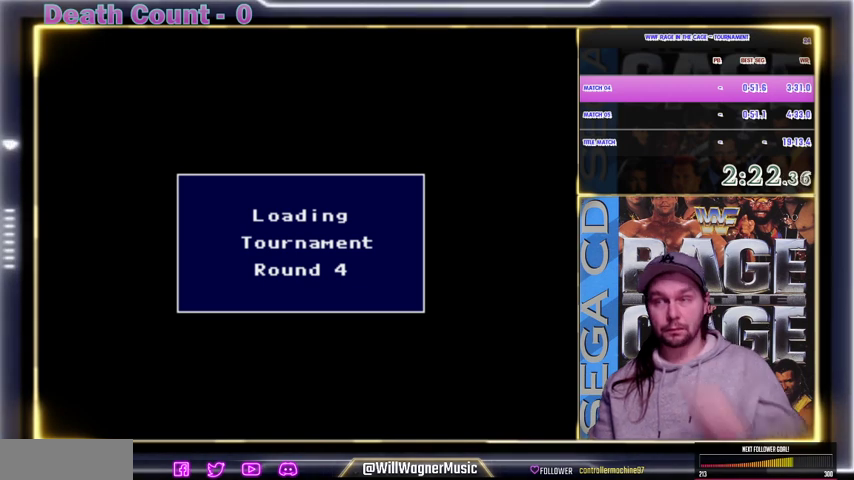
{"buttons": [], "events": []}
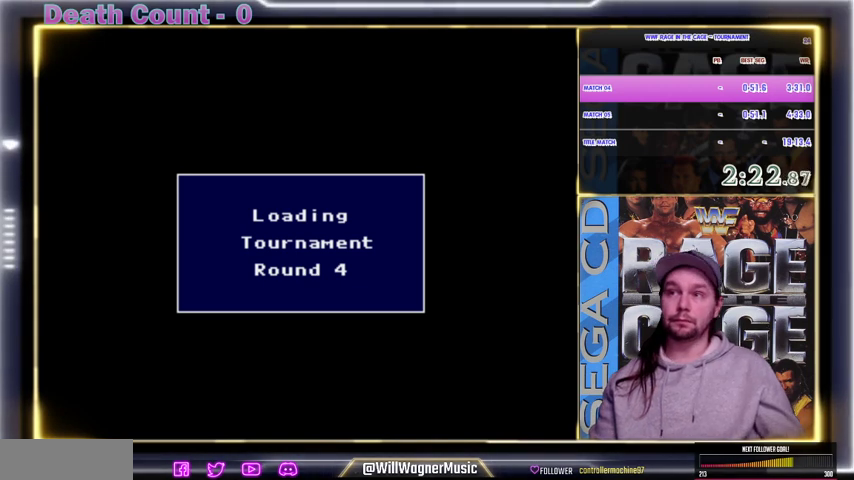
{"buttons": [], "events": []}
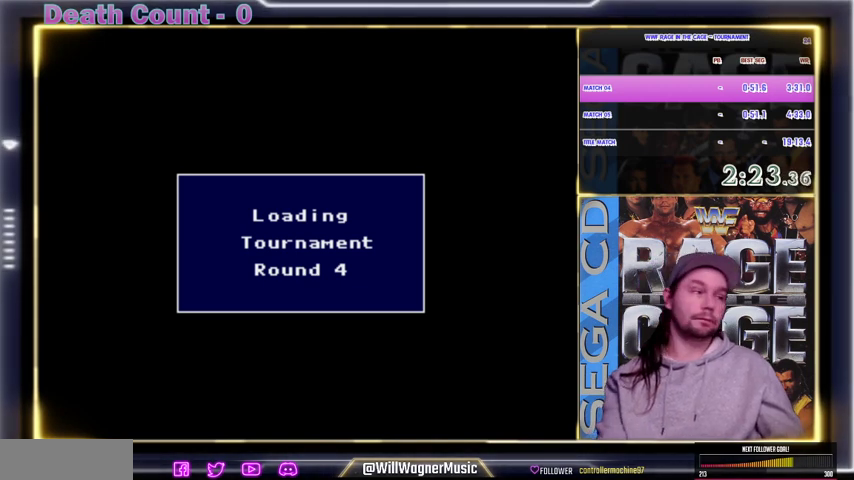
{"buttons": [], "events": []}
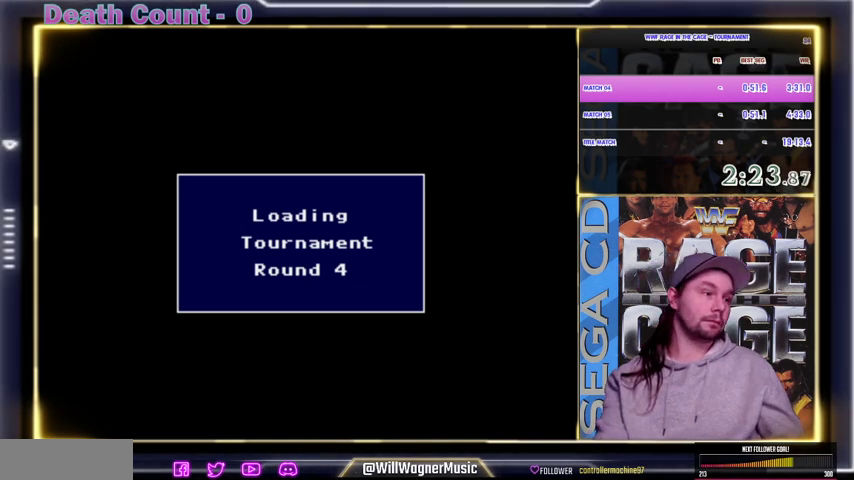
{"buttons": [], "events": []}
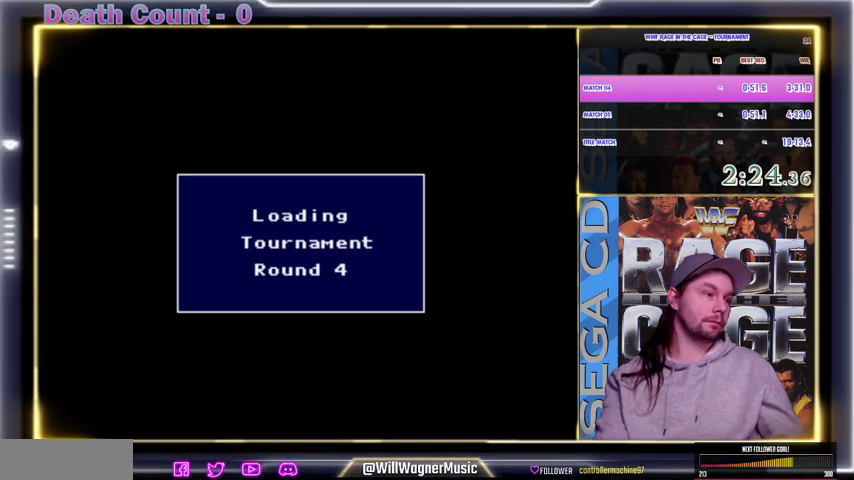
{"buttons": [], "events": []}
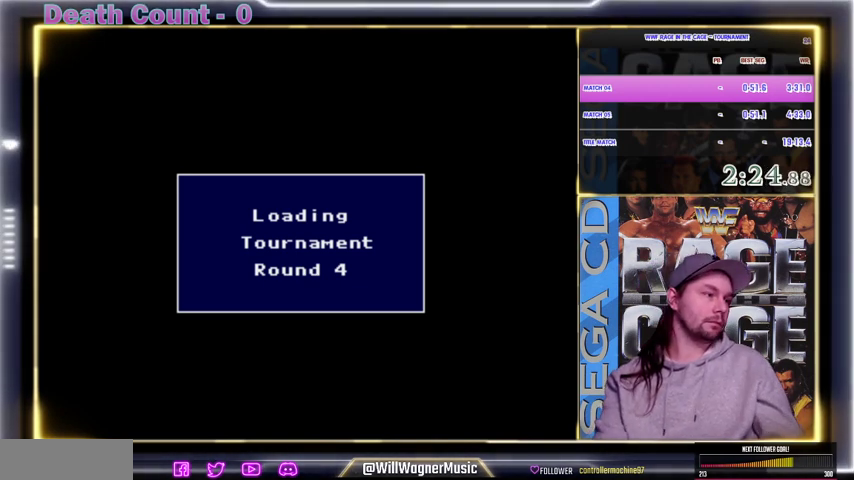
{"buttons": [], "events": []}
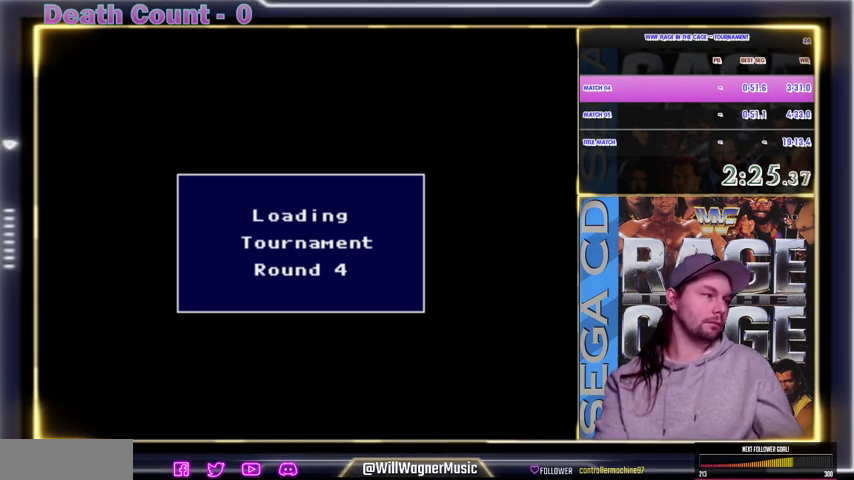
{"buttons": [], "events": []}
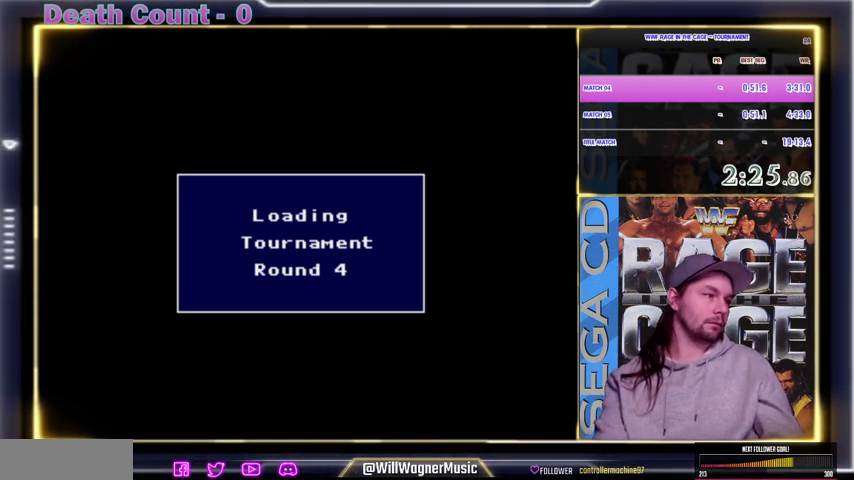
{"buttons": [], "events": []}
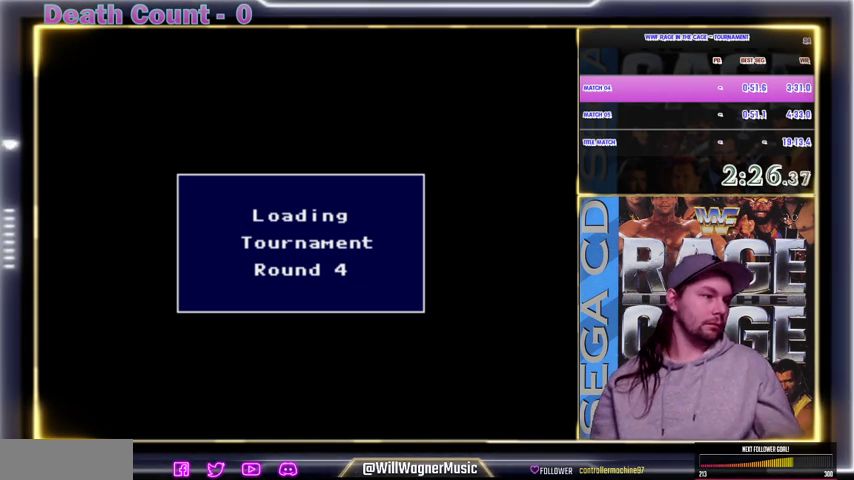
{"buttons": [], "events": [[367, "START", "down"], [400, "START", "up"]]}
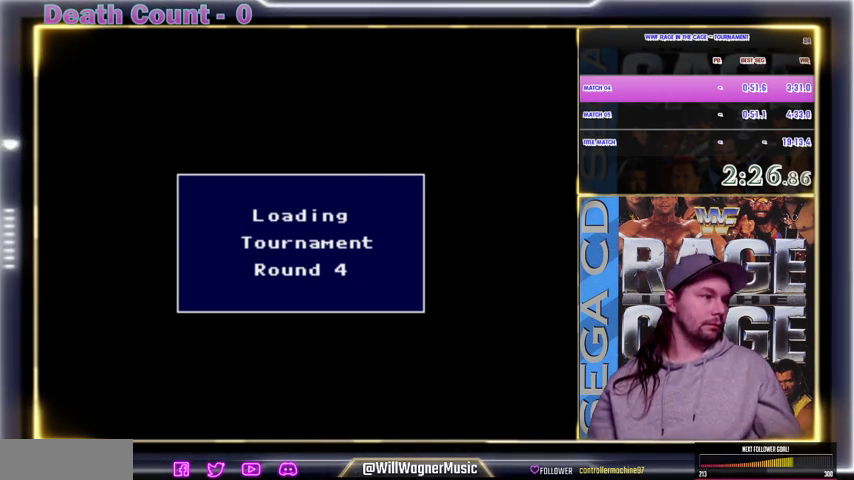
{"buttons": ["START"], "events": [[67, "START", "down"], [167, "START", "up"], [267, "START", "down"], [367, "START", "up"], [467, "START", "down"]]}
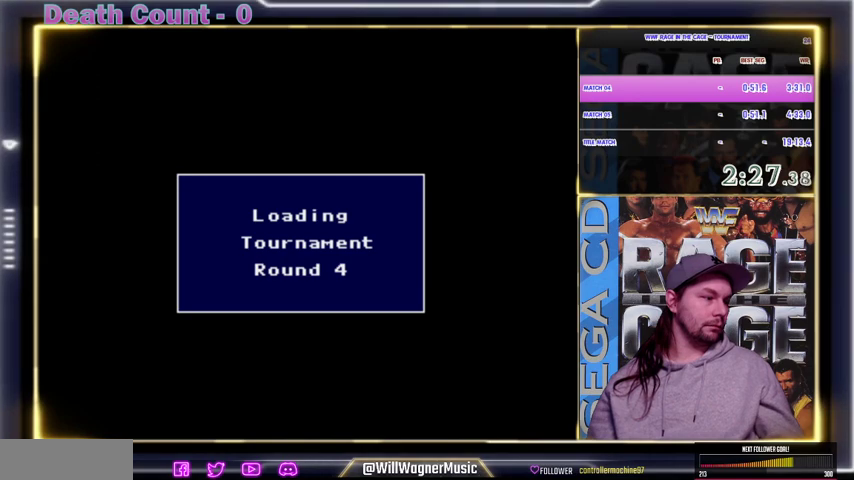
{"buttons": ["START"], "events": [[33, "START", "up"], [100, "START", "down"], [200, "START", "up"], [333, "START", "down"], [400, "START", "up"], [500, "START", "down"]]}
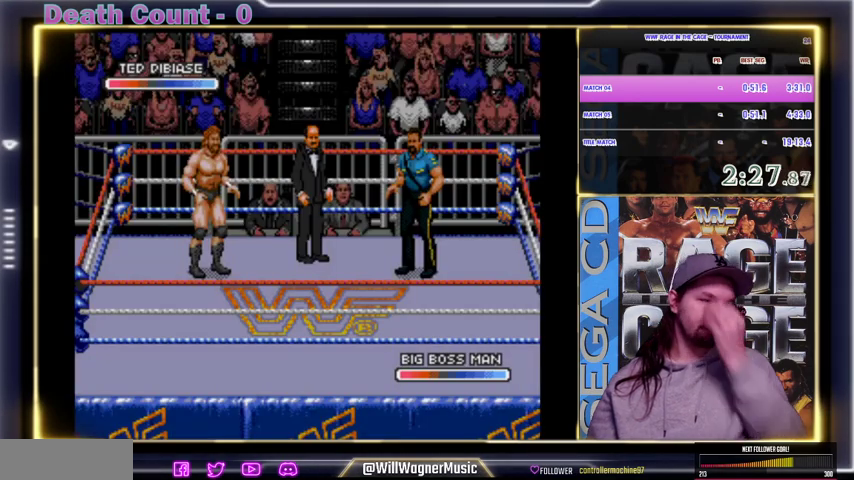
{"buttons": [], "events": [[100, "START", "up"], [167, "START", "down"], [267, "START", "up"], [367, "START", "down"], [467, "START", "up"]]}
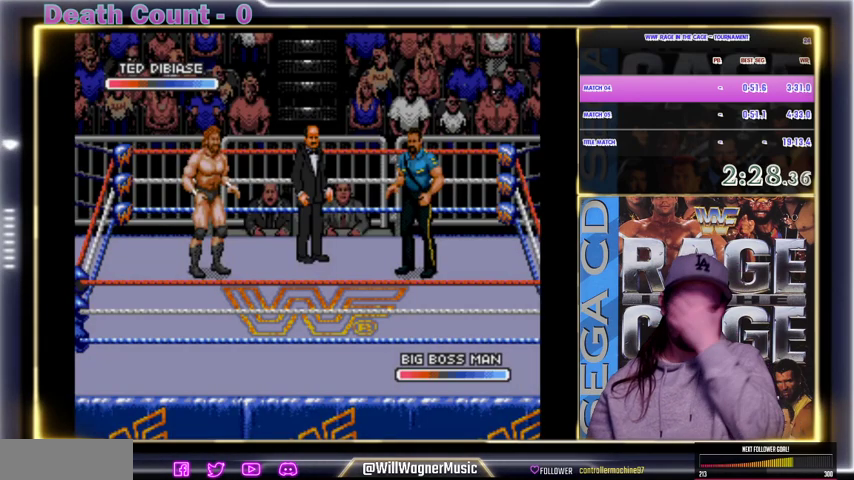
{"buttons": [], "events": [[67, "START", "down"], [100, "START", "up"], [267, "START", "down"], [300, "START", "up"], [400, "START", "down"], [467, "START", "up"]]}
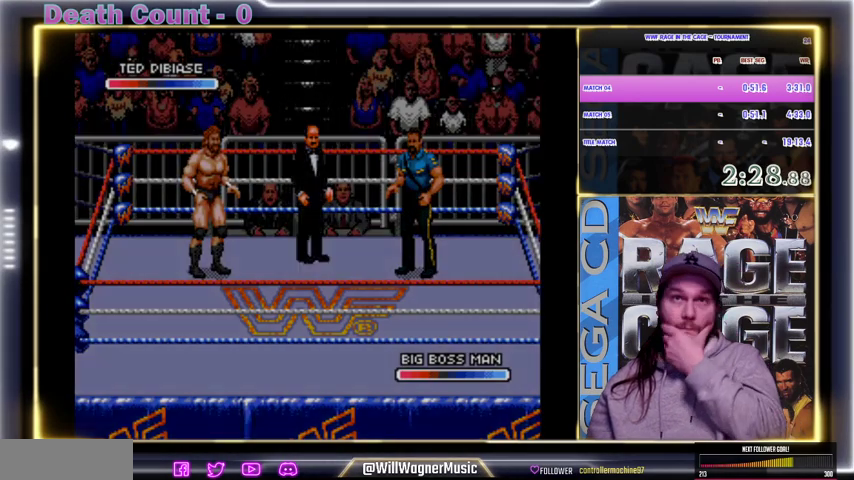
{"buttons": [], "events": [[100, "START", "down"], [167, "START", "up"], [267, "START", "down"], [367, "START", "up"], [467, "START", "down"], [500, "START", "up"]]}
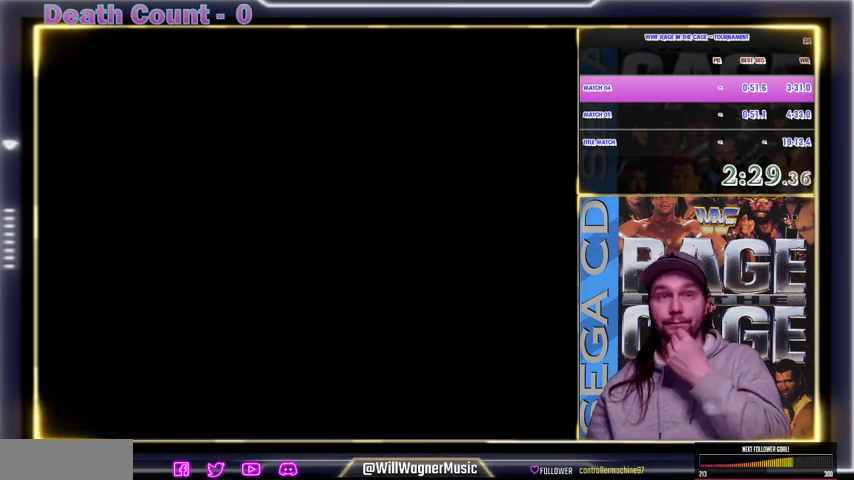
{"buttons": [], "events": [[133, "START", "down"], [167, "START", "up"], [300, "START", "down"], [367, "START", "up"]]}